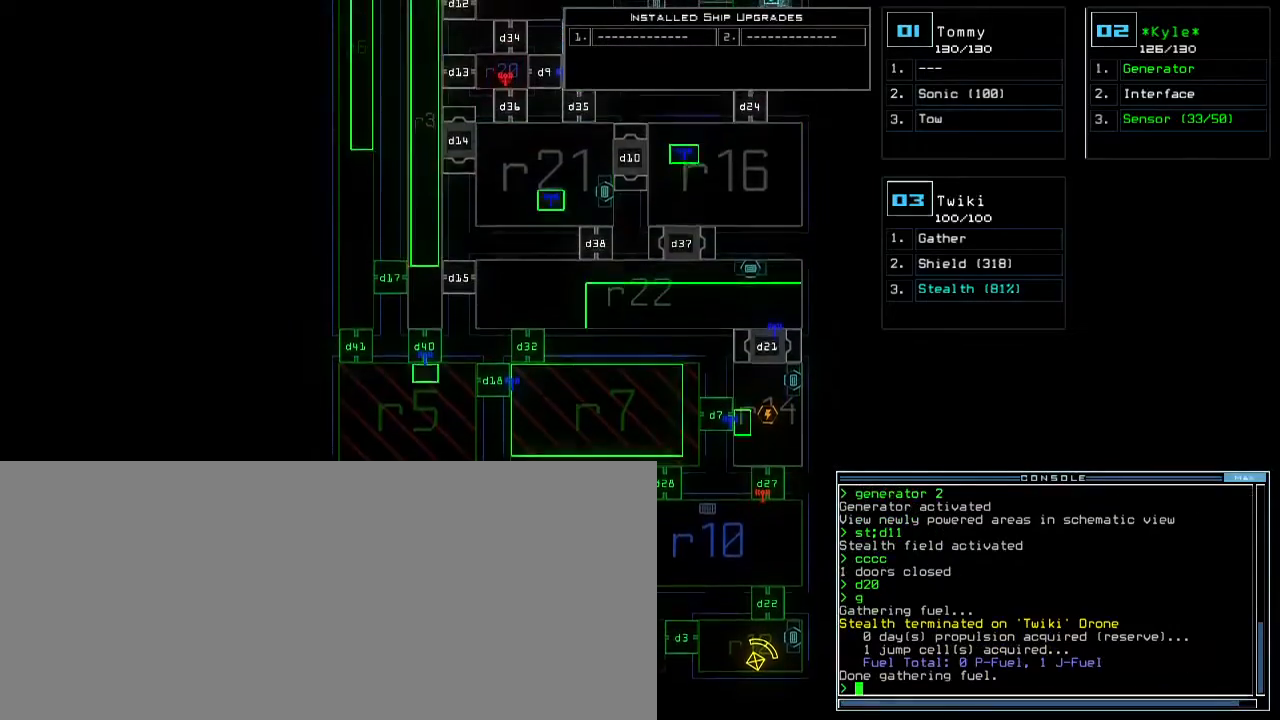
Gameplay with keyboard; each line is a JSON object with the keys held at the frame after it. "events" lists presses ("down") and releases ("up") of ".", "0", "1", "2", "3", "4", "5", "6", "7", "8", "9", "a", "b", "backspace", "c", "caps_lock", "comma", "ctrl_l", "ctrl_r", "d", "down", "e", "equals", "escape", "f", "f9", "g", "h", "i", "j", "k", "l", "left", "m", "minus", "n", "o", "p", "q", "quote", "r", "return", "right", "s", "semicolon", "shift_l", "shift_r", "space", "t", "tab", "tilde", "u", "up", "v", "w", "x", "y" and "z" between this image and that frame as [ms after this image, input, new state], when the widget could be followed in between. No other keys are recorded. Mouse input is not recorded.
{"keys": ["up"], "events": []}
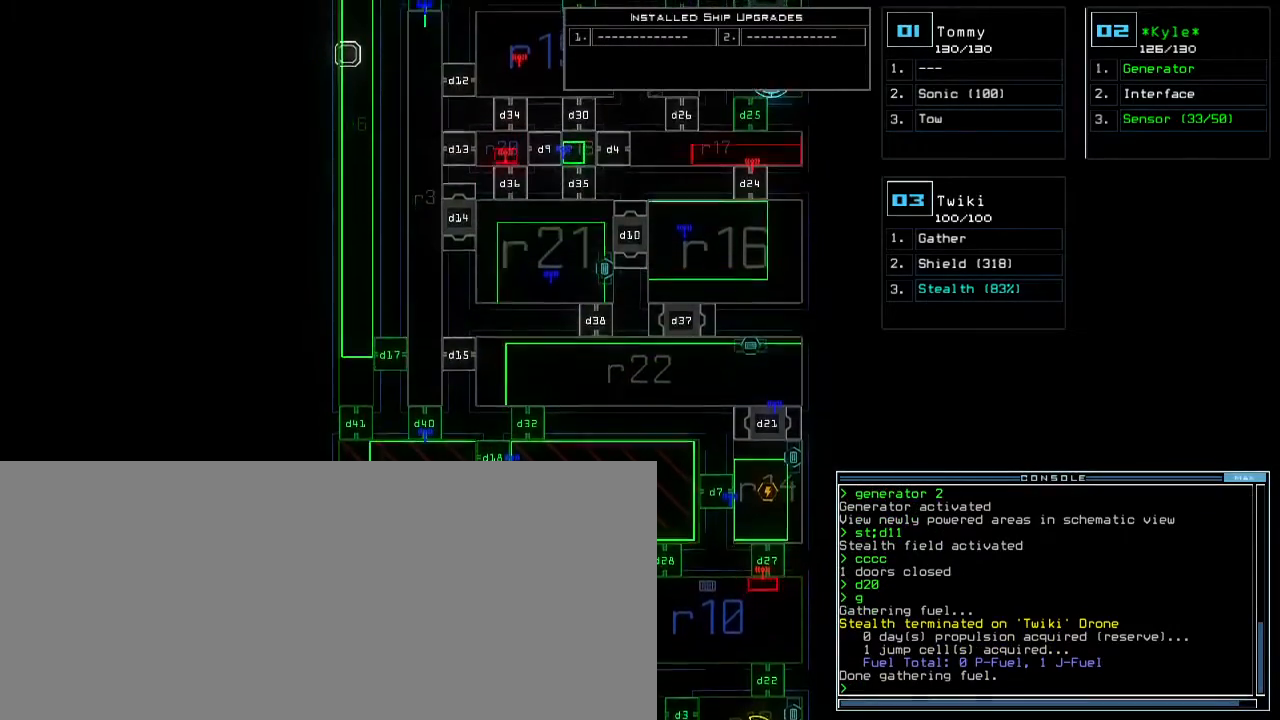
{"keys": ["ctrl_r", "up"], "events": [[500, "ctrl_r", "down"]]}
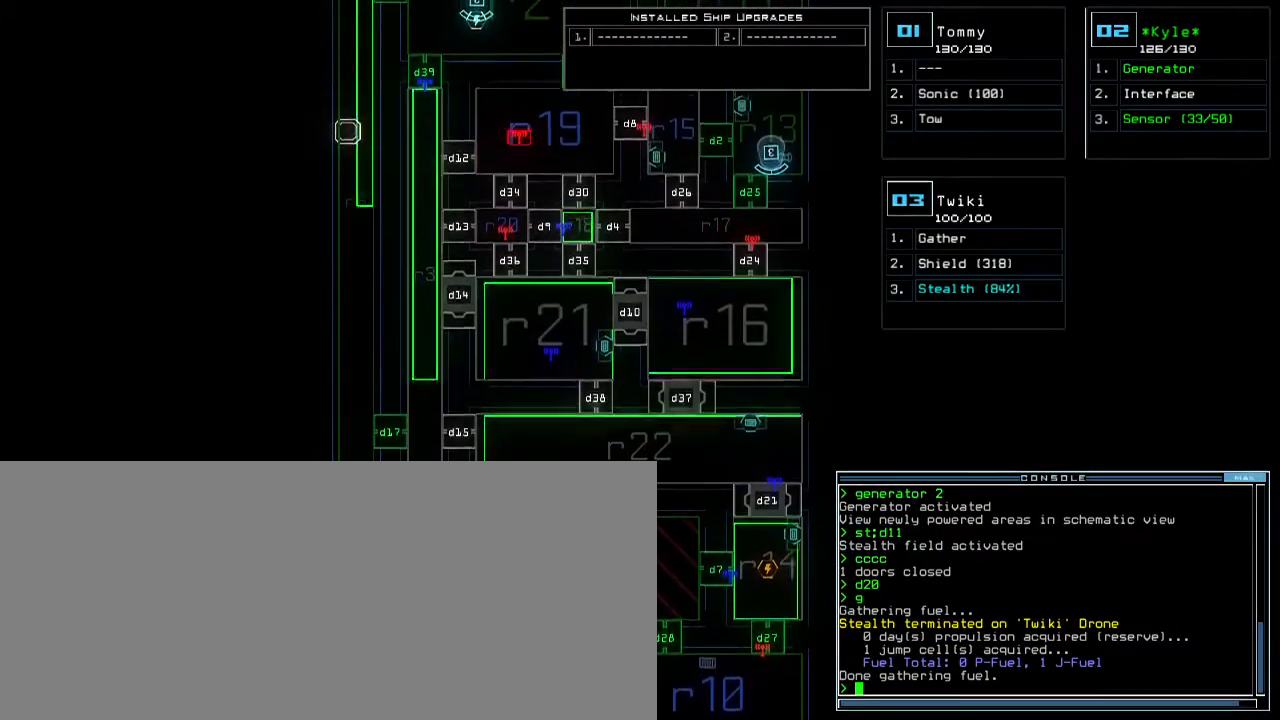
{"keys": ["ctrl_r"], "events": [[50, "up", "up"]]}
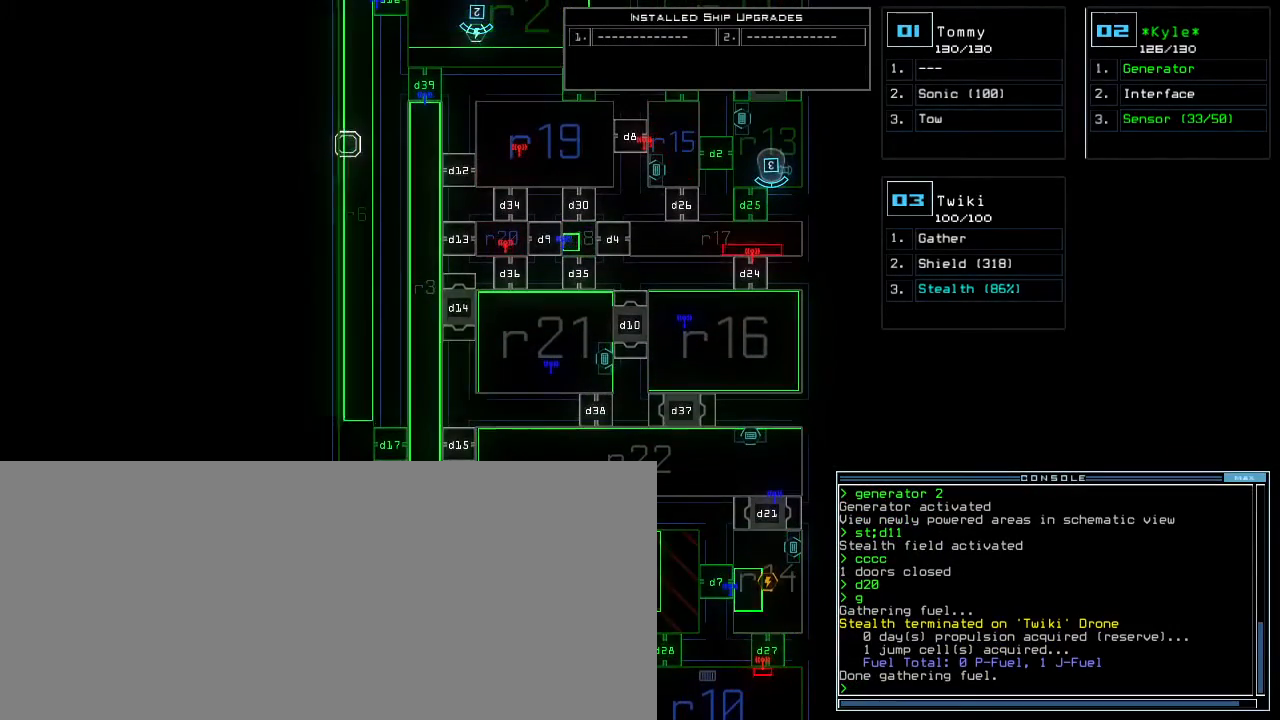
{"keys": ["ctrl_r"], "events": []}
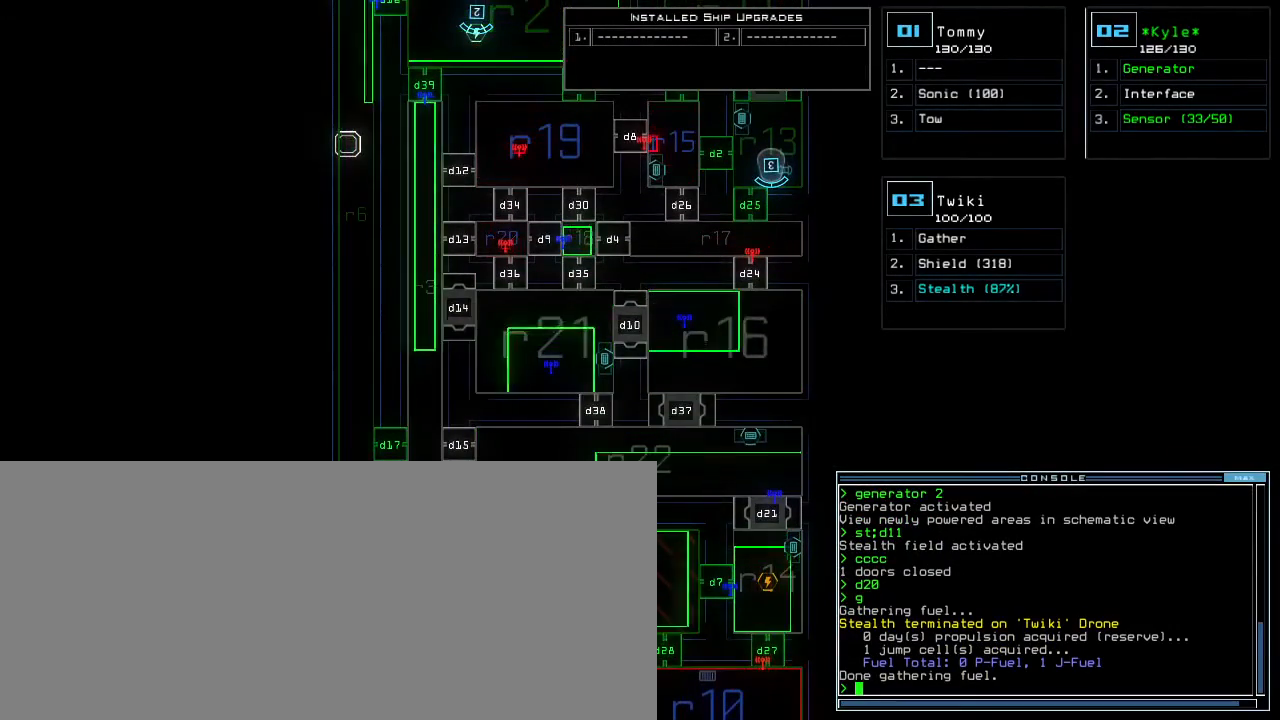
{"keys": ["ctrl_r"], "events": []}
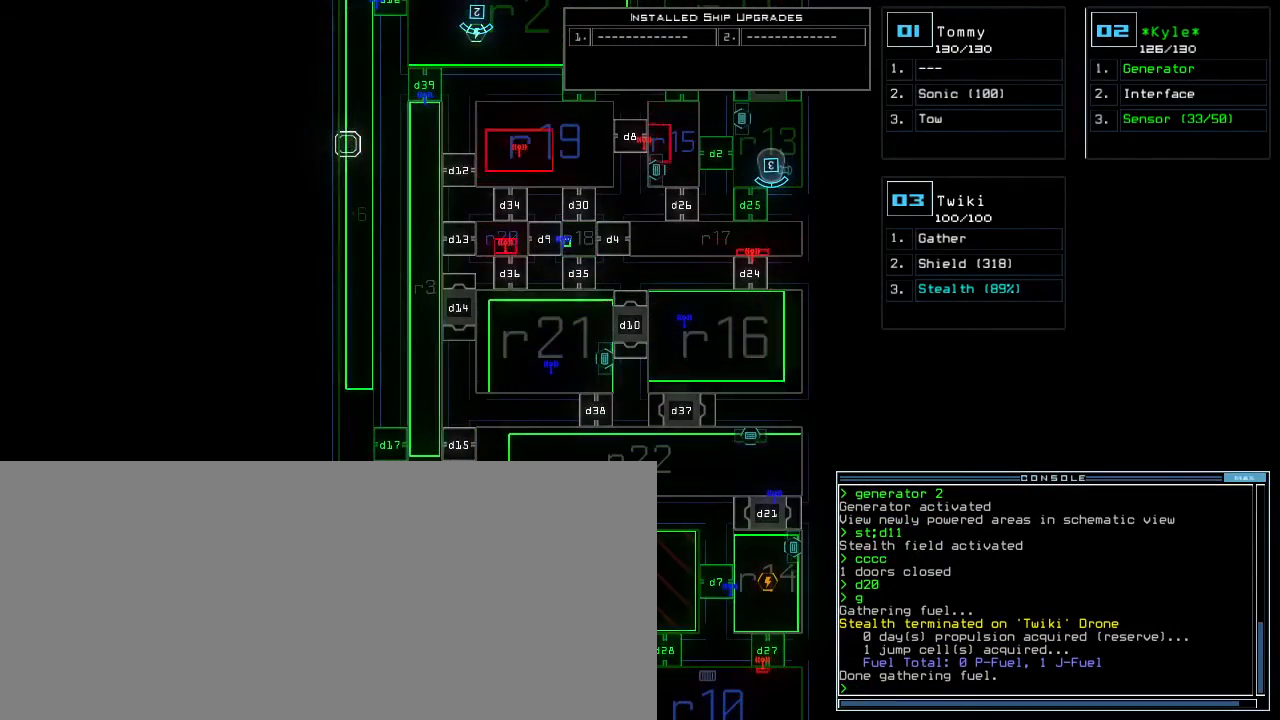
{"keys": ["ctrl_r"], "events": []}
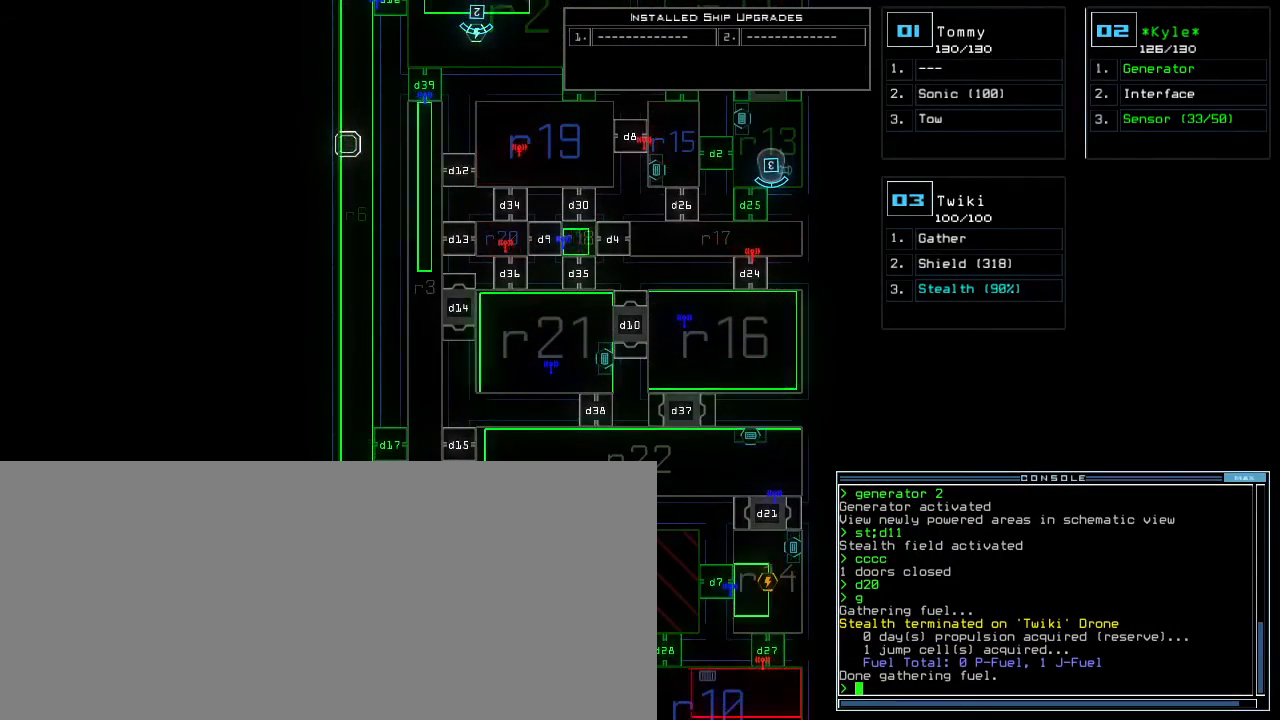
{"keys": ["ctrl_r"], "events": []}
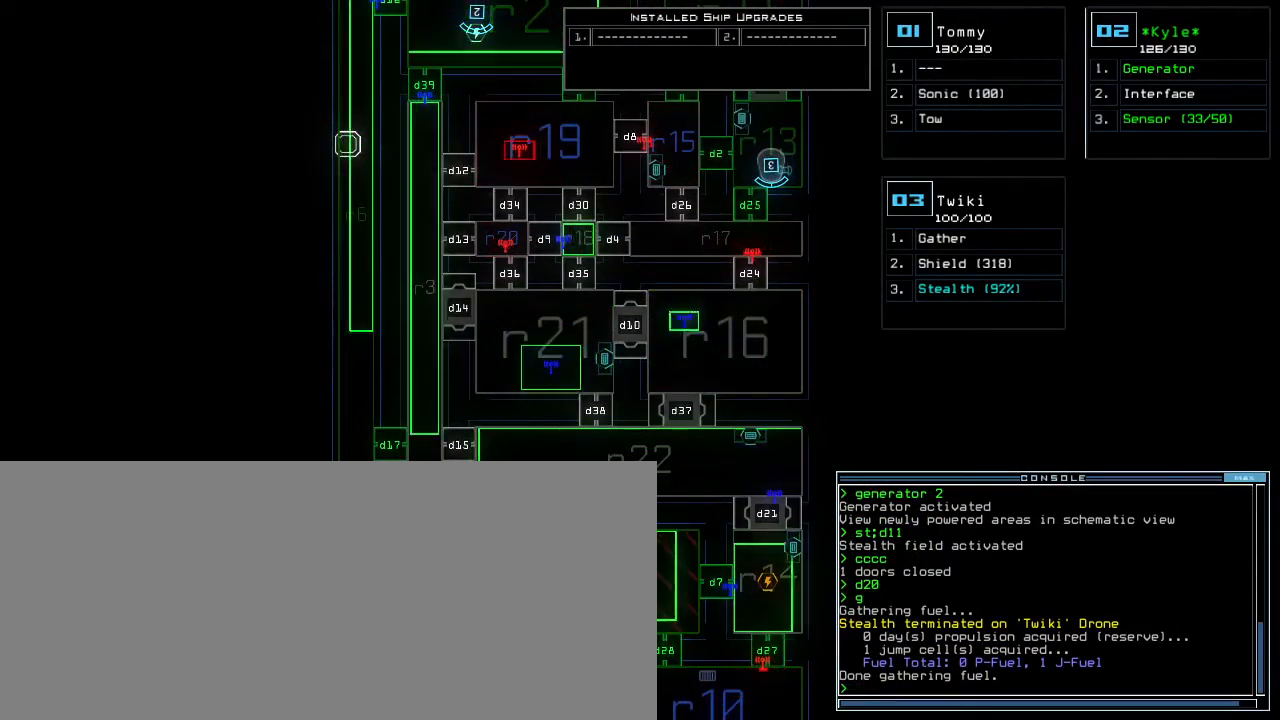
{"keys": ["ctrl_r"], "events": []}